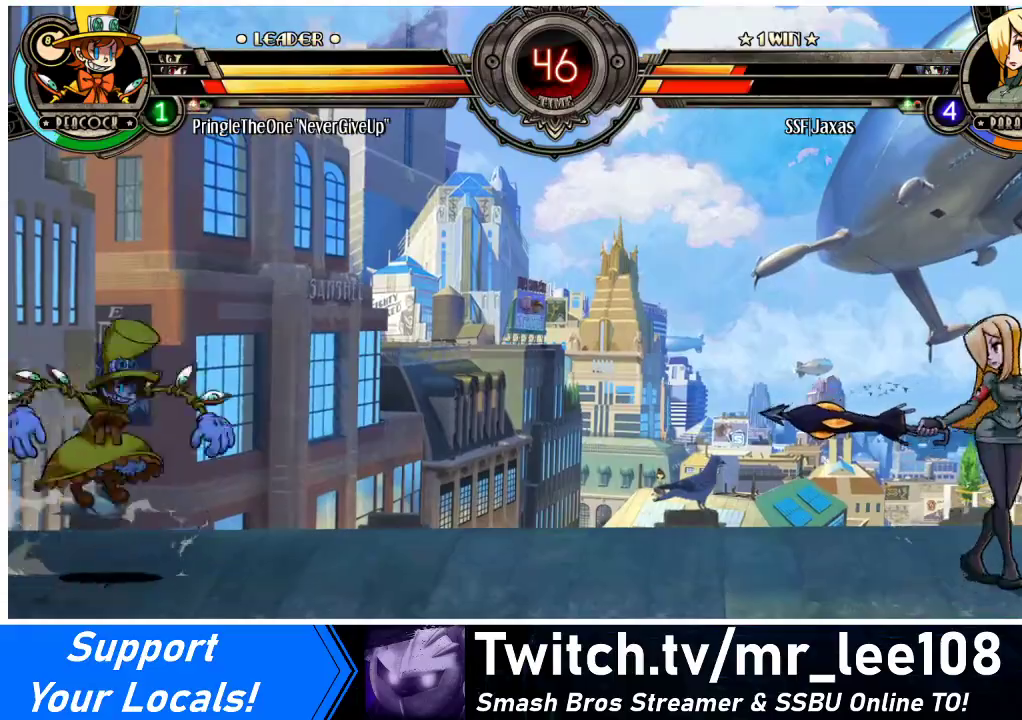
Gameplay with a controller (arcade stick); each line is a JSON object with the inputs held at the frame after it. "events" lists button and stick changes between this image and that frame as [ms after this image, input, new state], when the widget could be followed in between. Not read: L3 R3.
{"buttons": ["DPAD_RIGHT"], "events": [[33, "DPAD_RIGHT", "up"], [67, "DPAD_LEFT", "down"], [100, "CIRCLE", "down"], [167, "CIRCLE", "up"], [167, "DPAD_LEFT", "up"], [200, "DPAD_RIGHT", "down"]]}
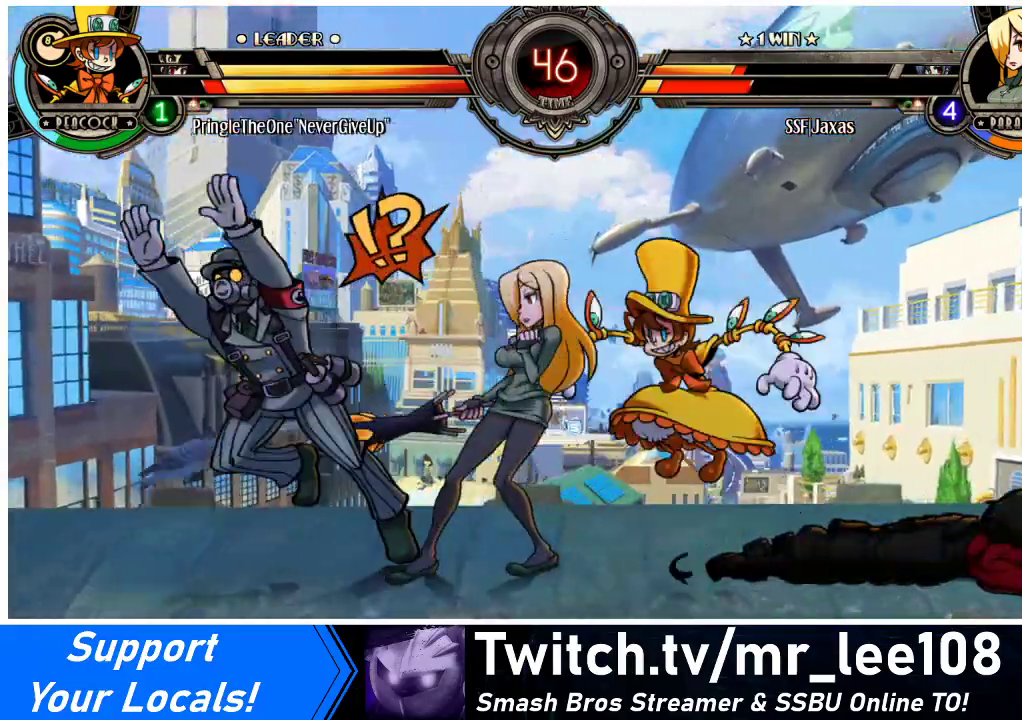
{"buttons": ["DPAD_DOWN", "DPAD_LEFT"], "events": [[167, "DPAD_DOWN", "down"], [200, "DPAD_RIGHT", "up"], [233, "DPAD_LEFT", "down"]]}
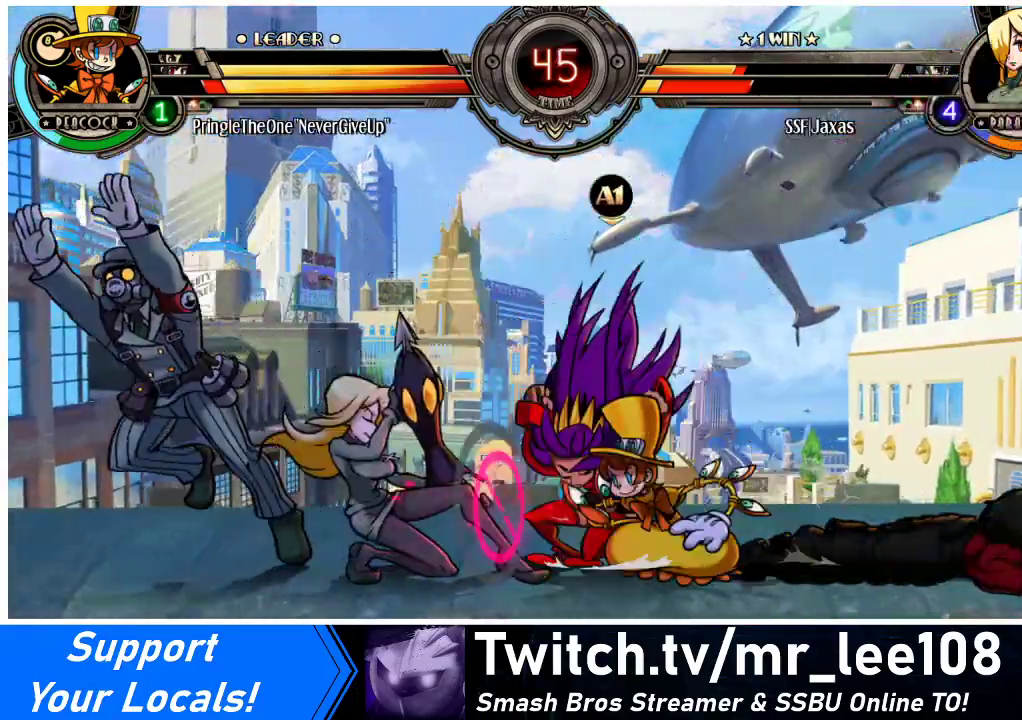
{"buttons": ["DPAD_DOWN", "DPAD_LEFT"], "events": [[233, "SQUARE", "down"], [233, "TRIANGLE", "down"], [333, "TRIANGLE", "up"], [367, "SQUARE", "up"]]}
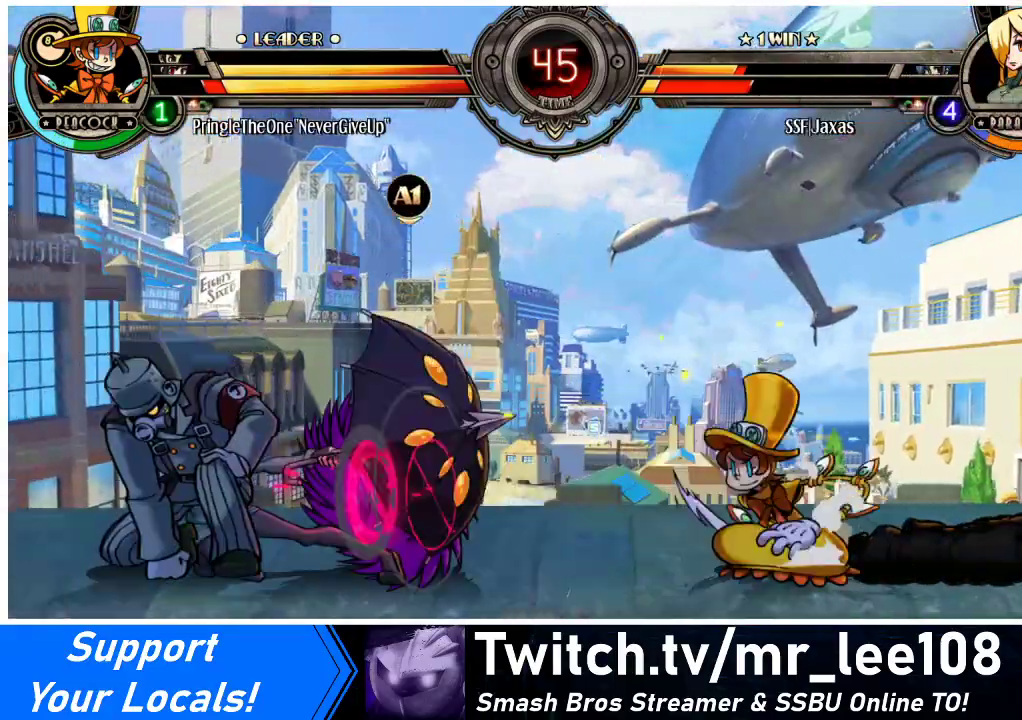
{"buttons": ["TRIANGLE", "DPAD_DOWN", "DPAD_LEFT"], "events": [[267, "TRIANGLE", "down"], [400, "TRIANGLE", "up"], [433, "TRIANGLE", "down"]]}
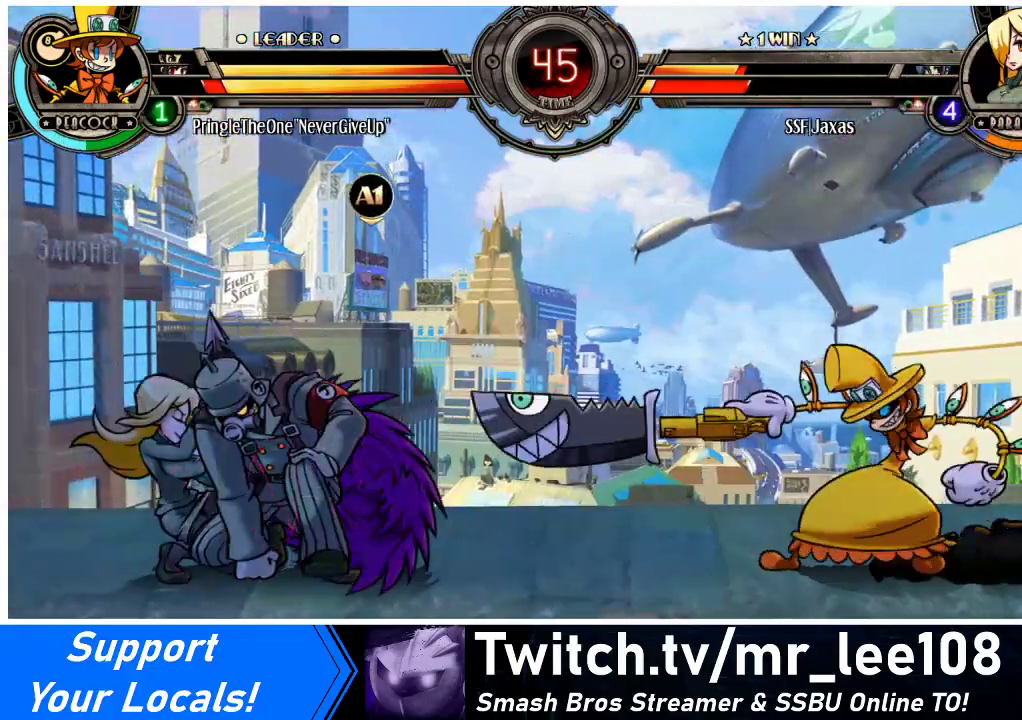
{"buttons": ["DPAD_LEFT"], "events": [[100, "TRIANGLE", "up"], [300, "DPAD_DOWN", "up"]]}
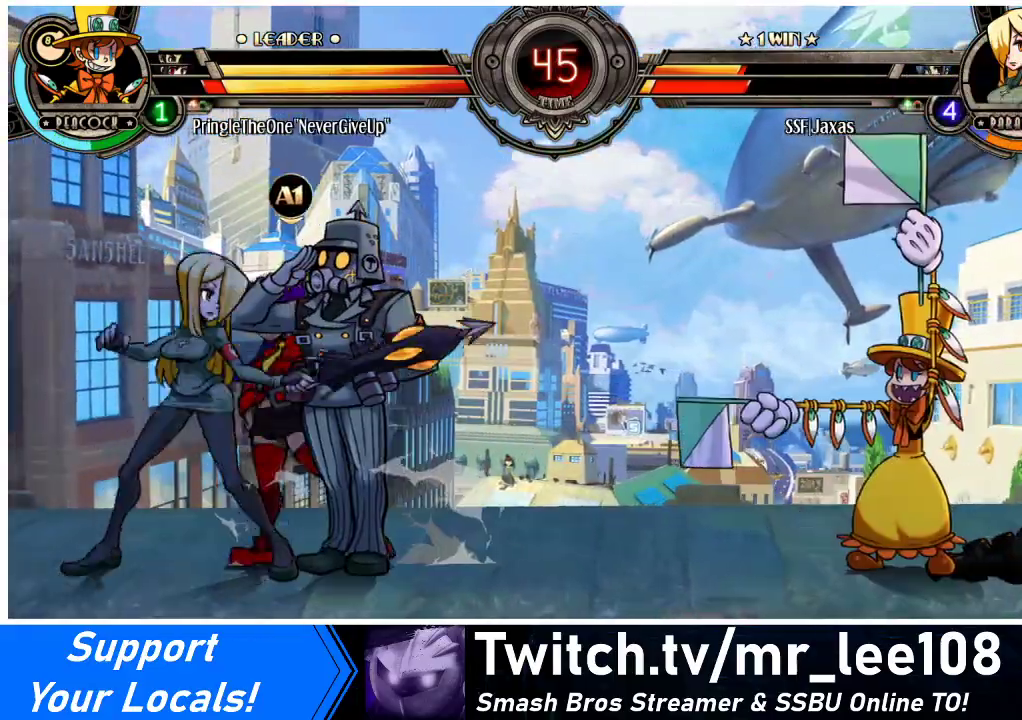
{"buttons": [], "events": [[33, "DPAD_DOWN", "down"], [100, "DPAD_LEFT", "up"], [100, "DPAD_RIGHT", "down"], [167, "SQUARE", "down"], [167, "TRIANGLE", "down"], [200, "DPAD_DOWN", "up"], [200, "TRIANGLE", "up"], [233, "DPAD_RIGHT", "up"], [233, "SQUARE", "up"]]}
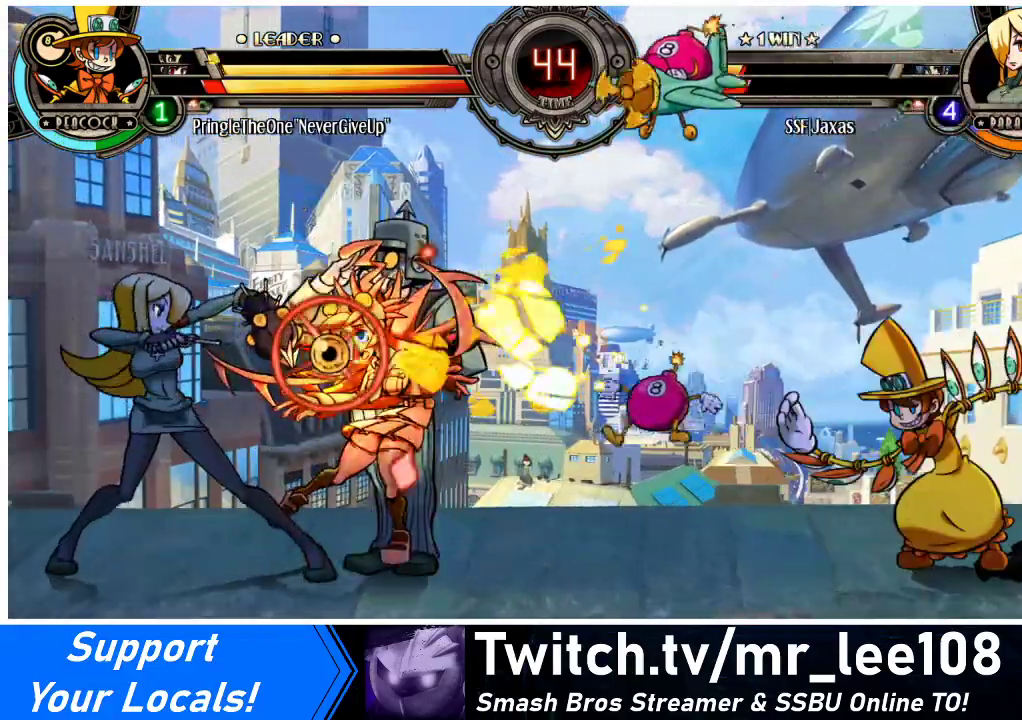
{"buttons": ["DPAD_LEFT"], "events": [[33, "DPAD_DOWN", "down"], [133, "DPAD_RIGHT", "down"], [167, "DPAD_DOWN", "up"], [200, "DPAD_RIGHT", "up"], [233, "DPAD_LEFT", "down"]]}
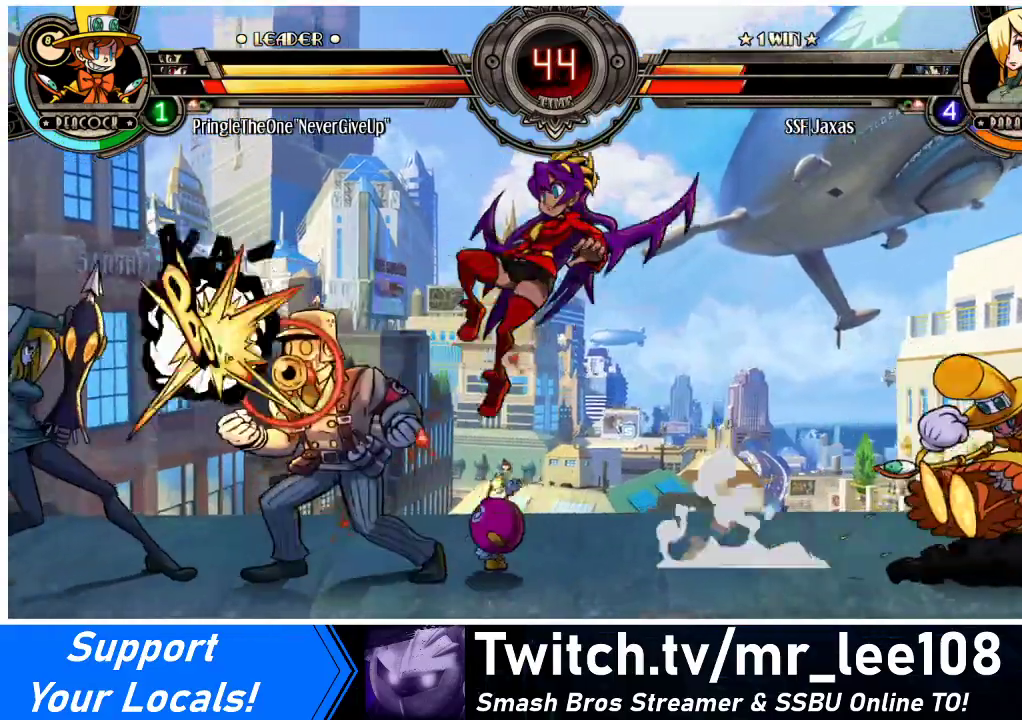
{"buttons": ["DPAD_LEFT"], "events": []}
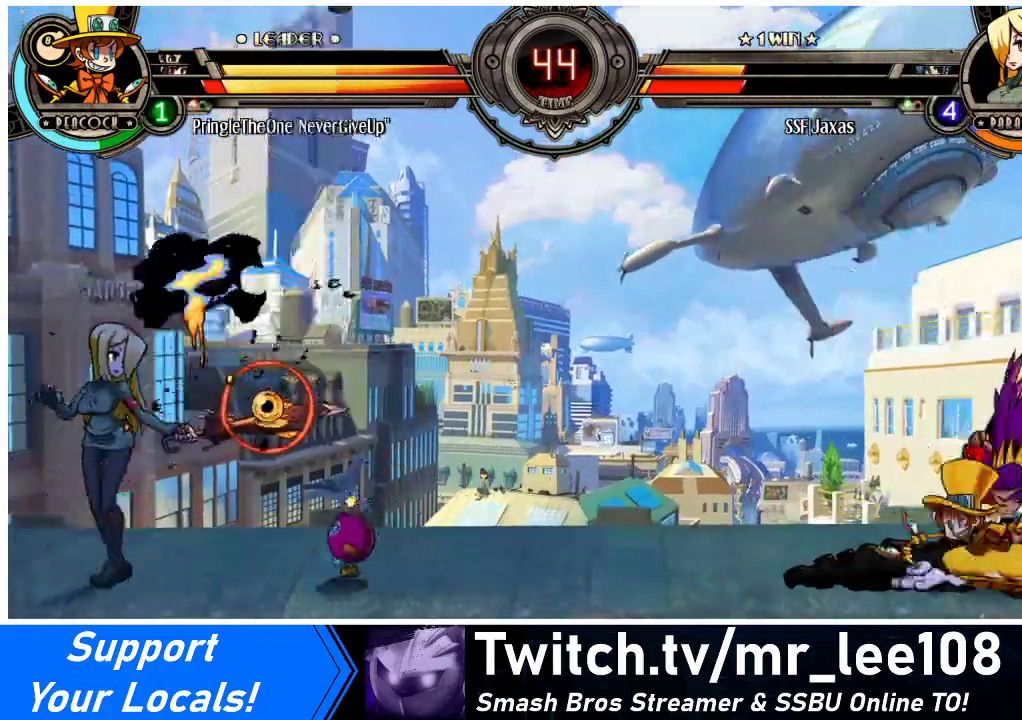
{"buttons": ["DPAD_LEFT"], "events": [[67, "DPAD_DOWN", "down"], [100, "DPAD_LEFT", "up"], [100, "DPAD_RIGHT", "down"], [167, "DPAD_DOWN", "up"], [167, "SQUARE", "down"], [167, "TRIANGLE", "down"], [200, "DPAD_RIGHT", "up"], [233, "SQUARE", "up"], [233, "TRIANGLE", "up"], [300, "DPAD_LEFT", "down"]]}
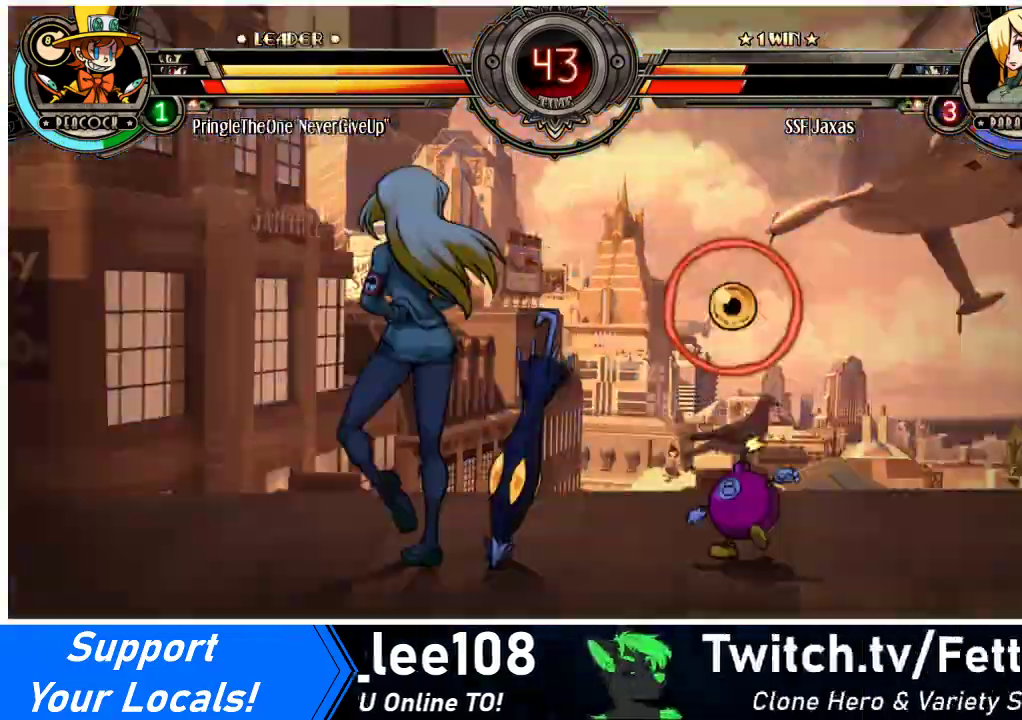
{"buttons": ["DPAD_LEFT"], "events": []}
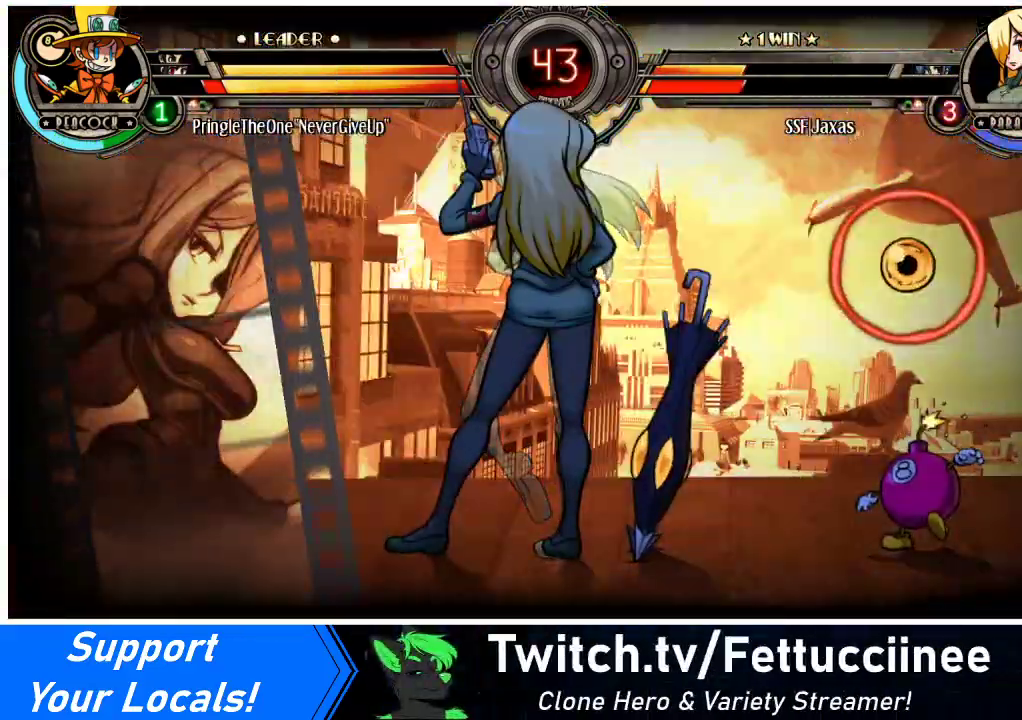
{"buttons": ["DPAD_LEFT"], "events": []}
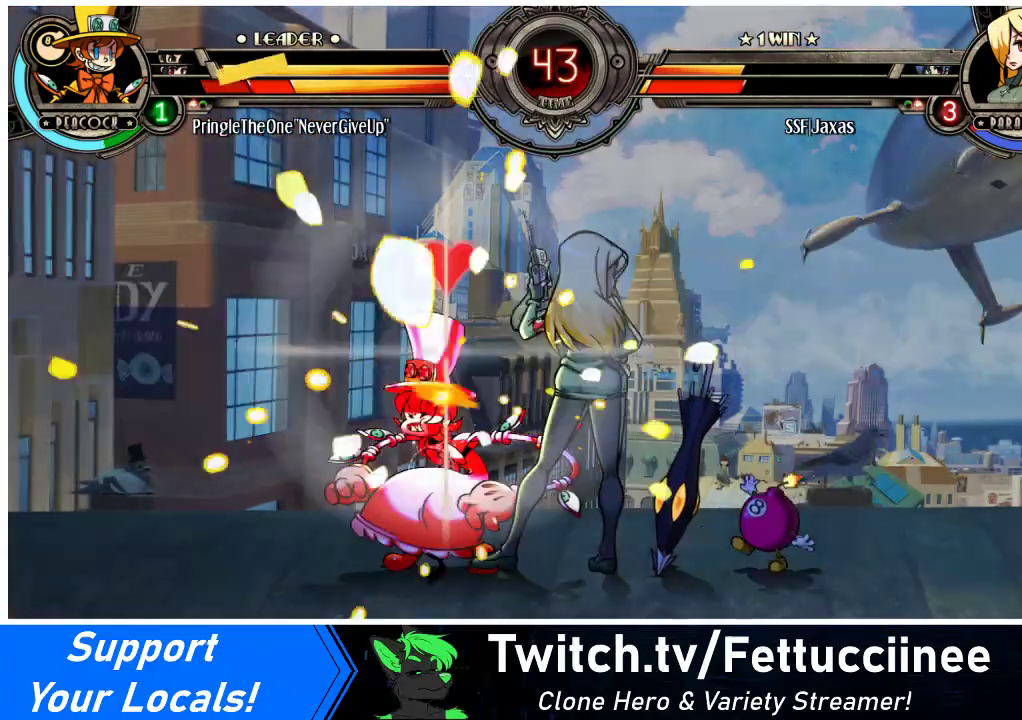
{"buttons": ["DPAD_DOWN", "DPAD_LEFT"], "events": [[467, "DPAD_DOWN", "down"]]}
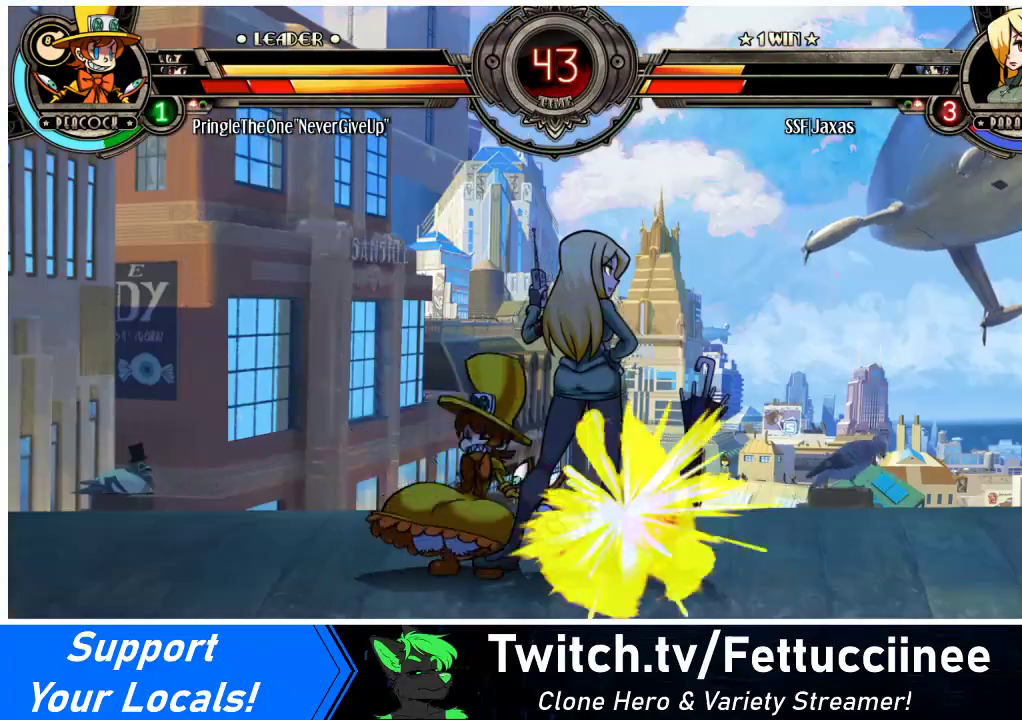
{"buttons": ["DPAD_DOWN"], "events": [[167, "DPAD_DOWN", "up"], [233, "DPAD_DOWN", "down"], [300, "DPAD_LEFT", "up"]]}
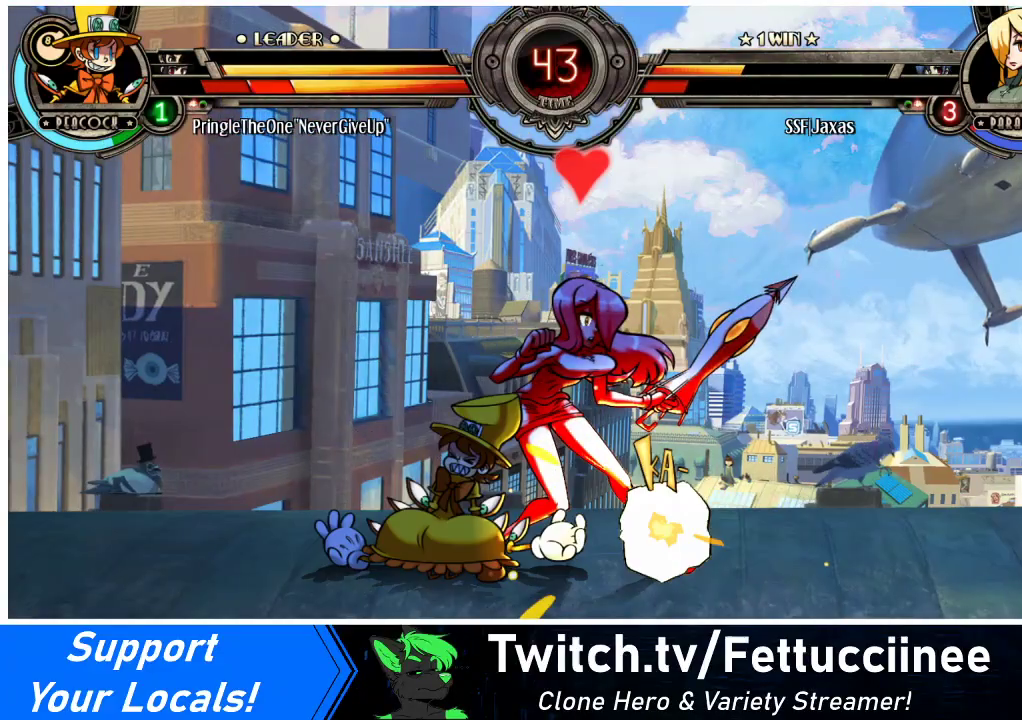
{"buttons": ["CROSS", "DPAD_DOWN"], "events": [[33, "DPAD_RIGHT", "down"], [100, "CROSS", "down"], [167, "DPAD_RIGHT", "up"], [200, "CROSS", "up"], [267, "CROSS", "down"], [367, "CROSS", "up"], [433, "CROSS", "down"]]}
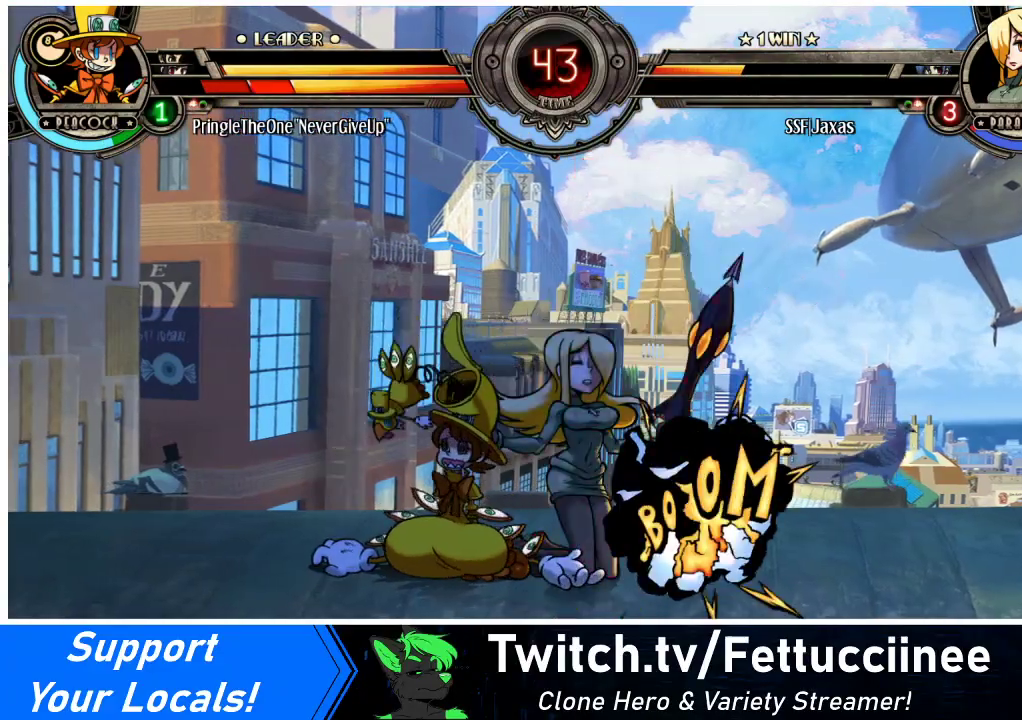
{"buttons": ["DPAD_DOWN"], "events": [[33, "CROSS", "up"], [100, "CROSS", "down"], [200, "CROSS", "up"], [233, "CROSS", "down"], [333, "CROSS", "up"], [400, "CROSS", "down"], [433, "CROSS", "up"]]}
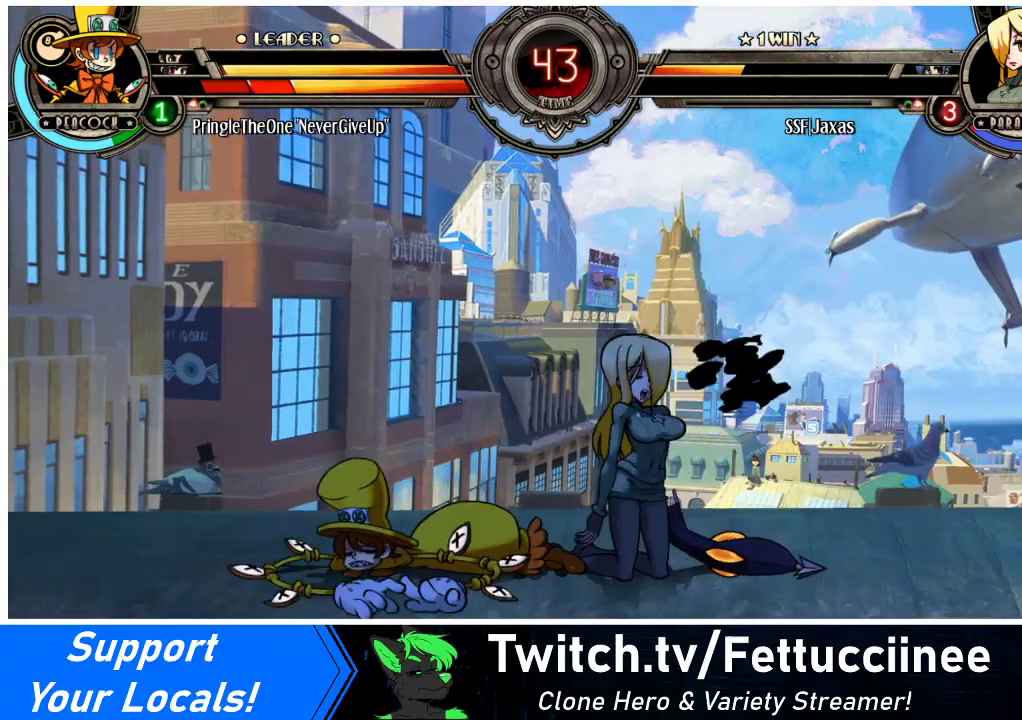
{"buttons": ["DPAD_LEFT"], "events": [[33, "CIRCLE", "down"], [200, "CIRCLE", "up"], [433, "DPAD_DOWN", "up"], [433, "DPAD_LEFT", "down"]]}
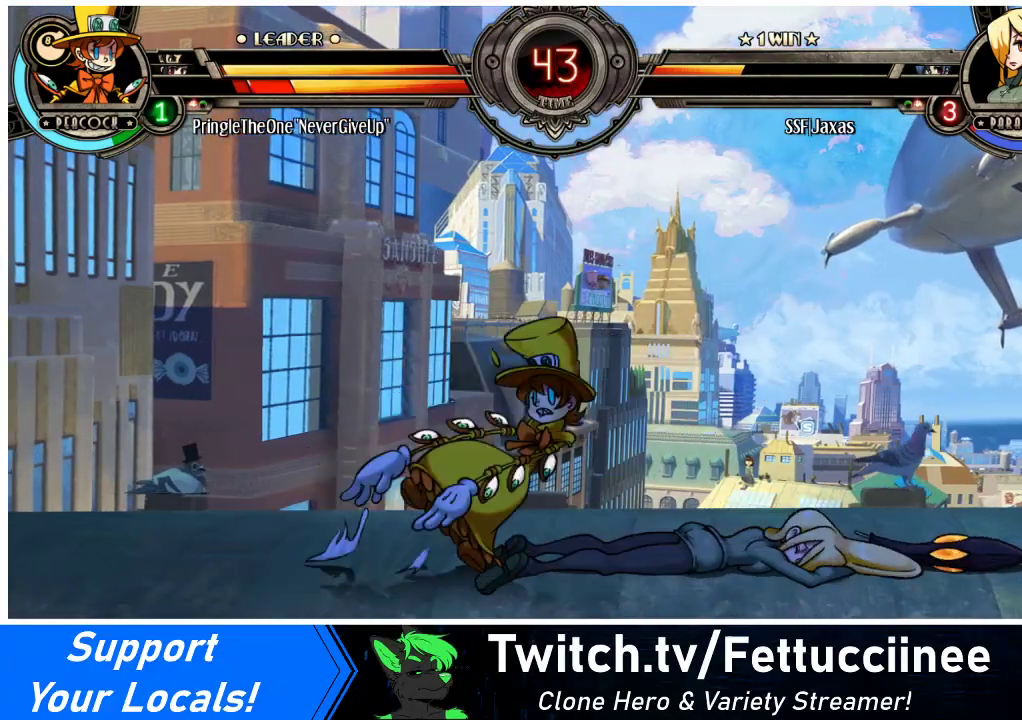
{"buttons": ["DPAD_LEFT"], "events": []}
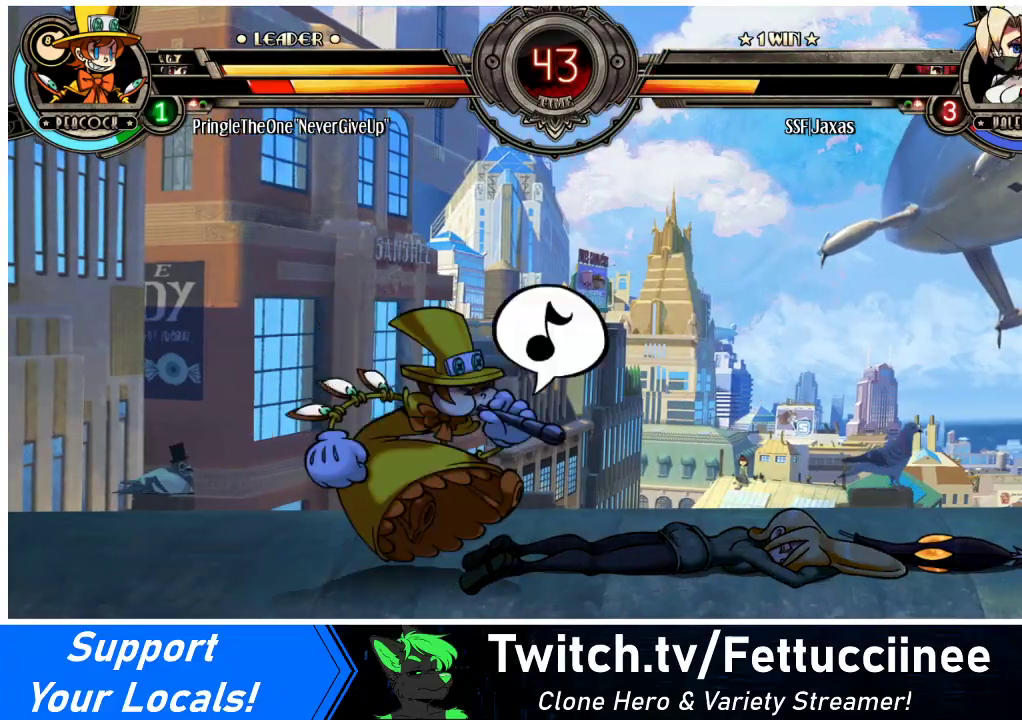
{"buttons": ["SQUARE", "DPAD_RIGHT"], "events": [[133, "SQUARE", "down"], [200, "DPAD_LEFT", "up"], [233, "DPAD_RIGHT", "down"], [233, "SQUARE", "up"], [433, "SQUARE", "down"]]}
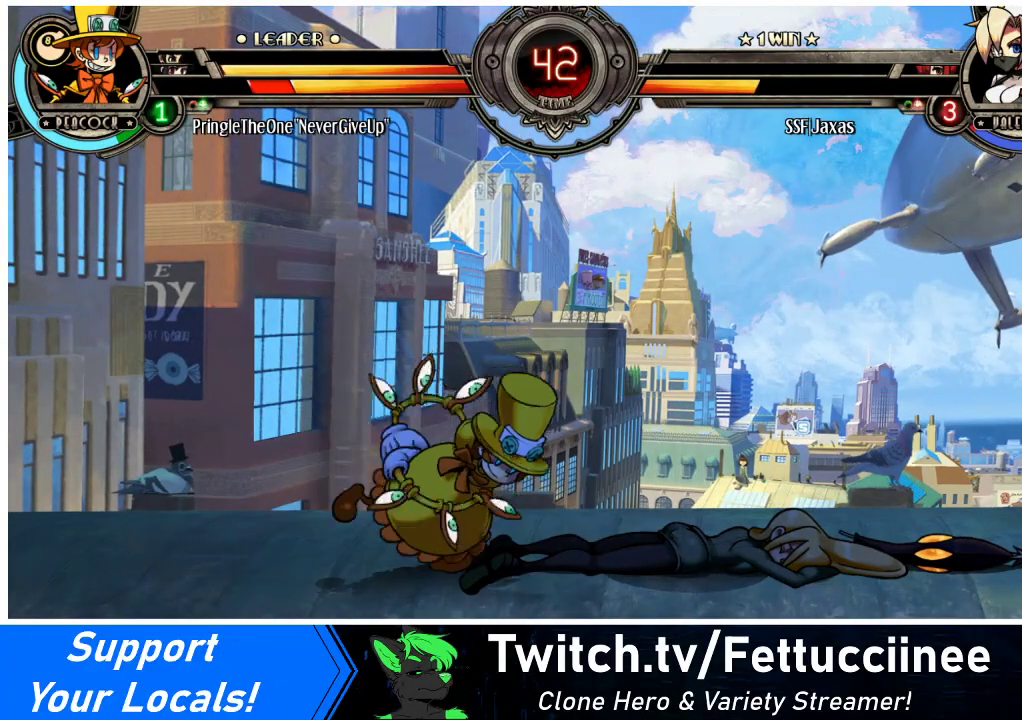
{"buttons": ["DPAD_DOWN", "DPAD_RIGHT"], "events": [[67, "SQUARE", "up"], [300, "DPAD_DOWN", "down"]]}
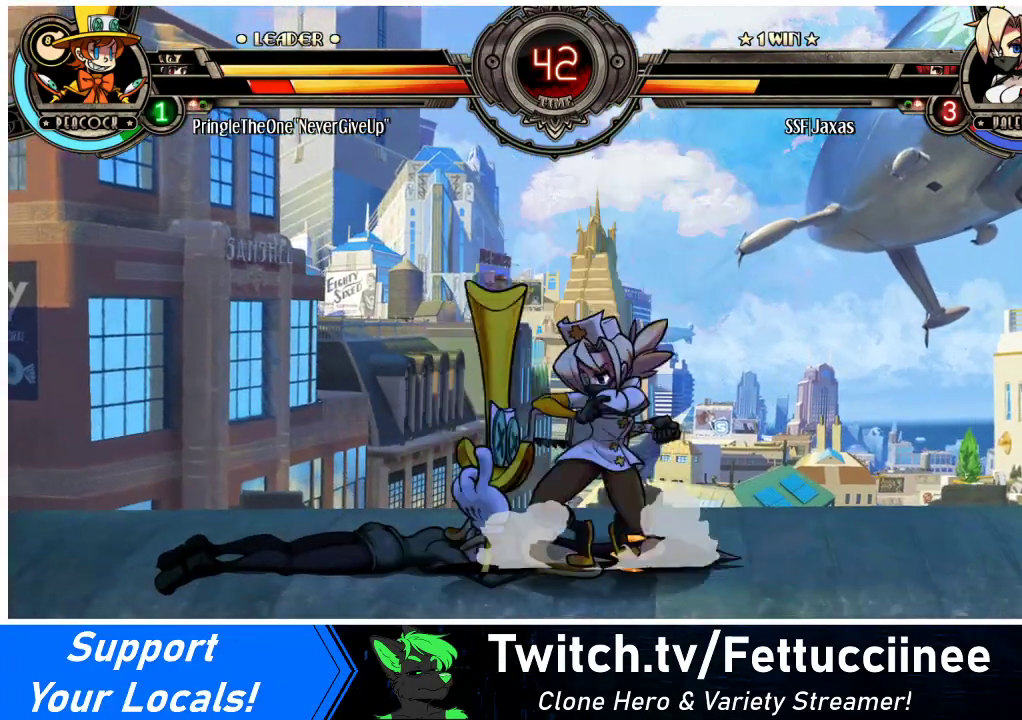
{"buttons": [], "events": [[100, "DPAD_DOWN", "up"], [133, "SQUARE", "down"], [233, "SQUARE", "up"], [300, "SQUARE", "down"], [367, "SQUARE", "up"], [433, "DPAD_RIGHT", "up"]]}
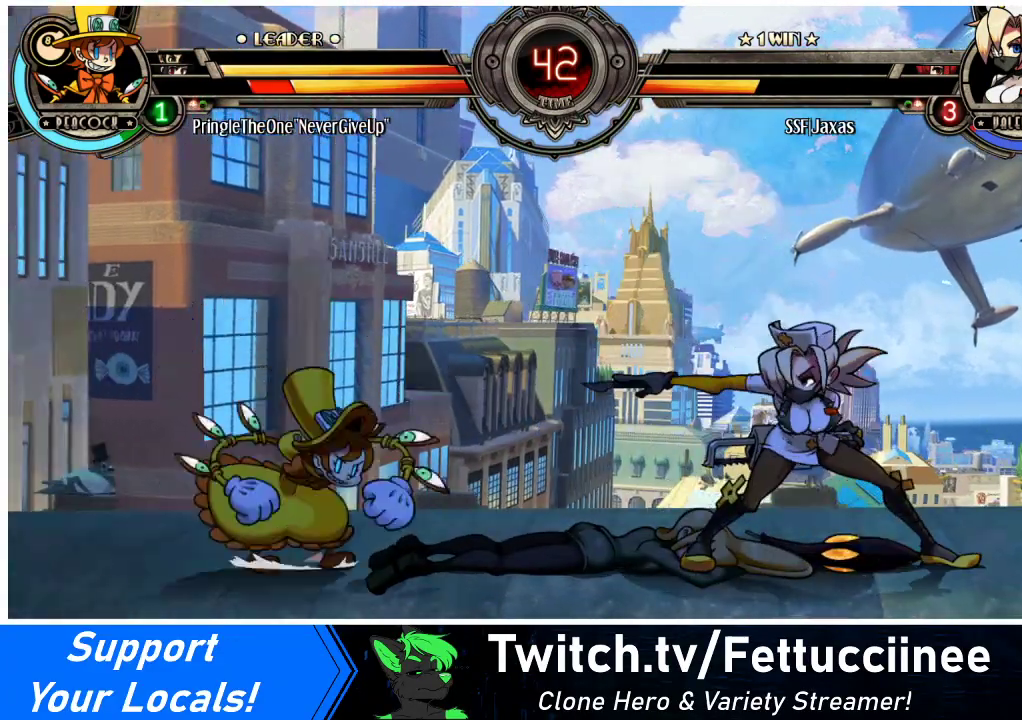
{"buttons": ["DPAD_RIGHT"], "events": [[67, "DPAD_LEFT", "down"], [167, "DPAD_LEFT", "up"], [200, "DPAD_LEFT", "down"], [300, "DPAD_LEFT", "up"], [300, "DPAD_UP", "down"], [333, "DPAD_RIGHT", "down"], [467, "DPAD_UP", "up"]]}
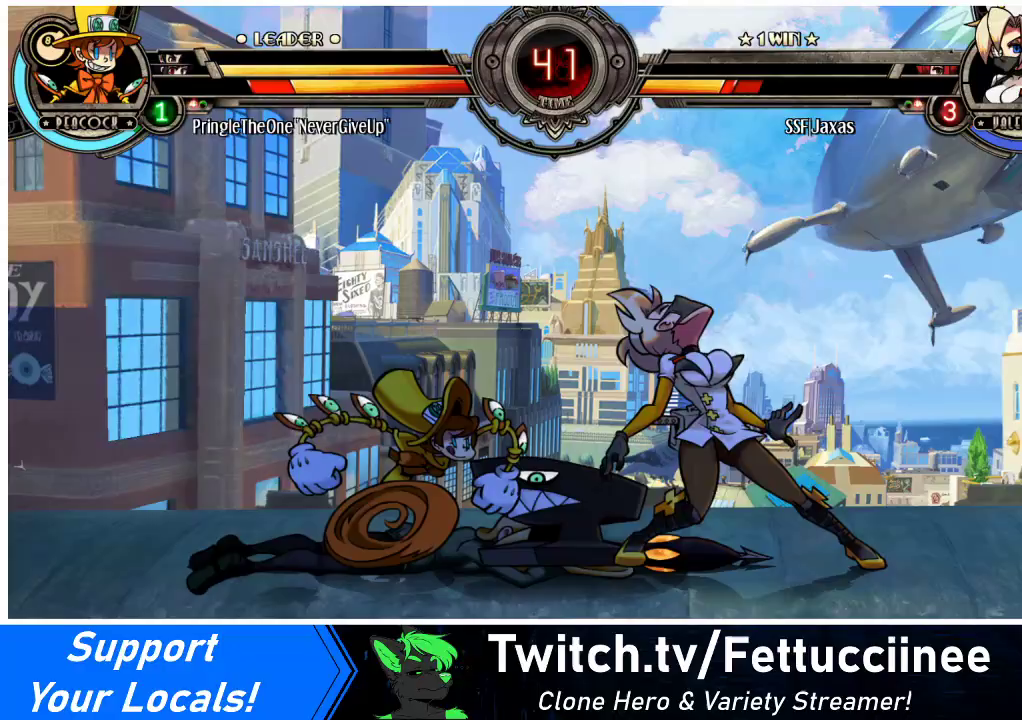
{"buttons": ["DPAD_RIGHT"], "events": [[133, "DPAD_UP", "down"], [267, "DPAD_UP", "up"]]}
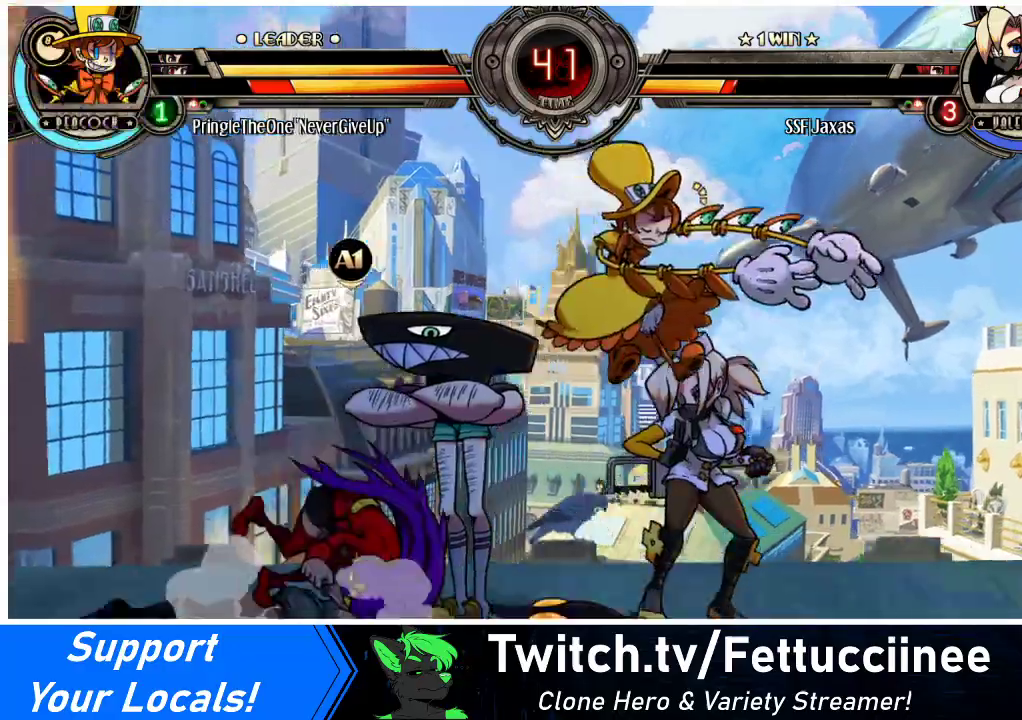
{"buttons": ["SQUARE", "DPAD_RIGHT"], "events": [[133, "SQUARE", "down"], [167, "TRIANGLE", "down"], [233, "TRIANGLE", "up"], [267, "SQUARE", "up"], [500, "SQUARE", "down"]]}
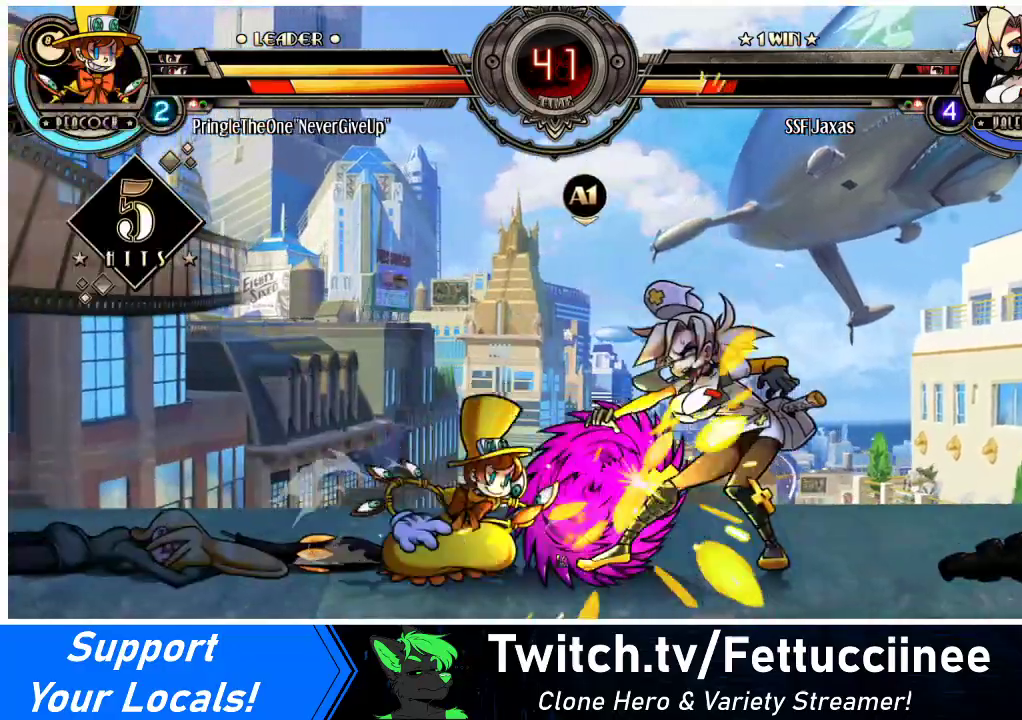
{"buttons": ["DPAD_DOWN", "DPAD_RIGHT"], "events": [[67, "DPAD_DOWN", "down"], [100, "SQUARE", "up"]]}
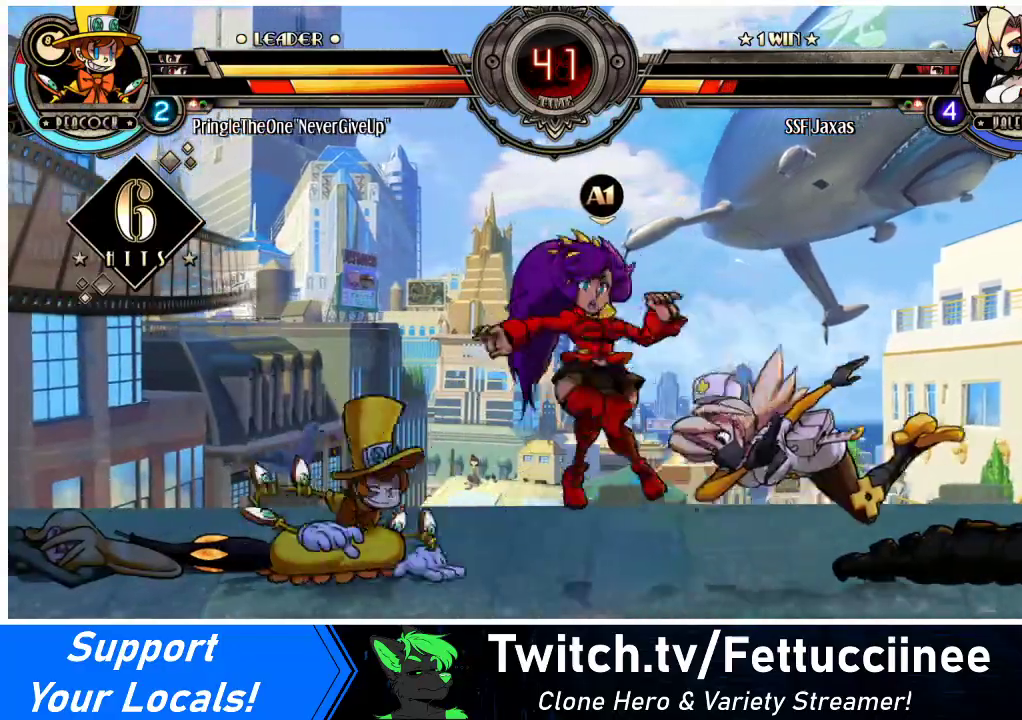
{"buttons": ["DPAD_RIGHT"], "events": [[333, "SQUARE", "down"], [433, "DPAD_DOWN", "up"], [467, "SQUARE", "up"]]}
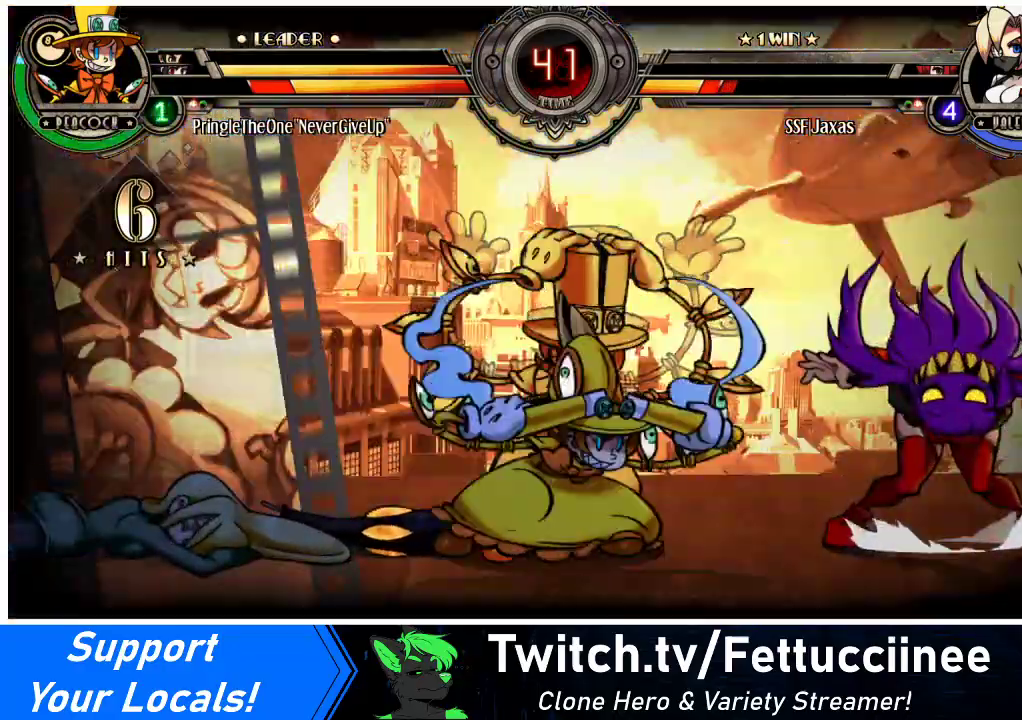
{"buttons": ["SQUARE", "DPAD_RIGHT"], "events": [[167, "SQUARE", "down"], [367, "SQUARE", "up"], [467, "SQUARE", "down"]]}
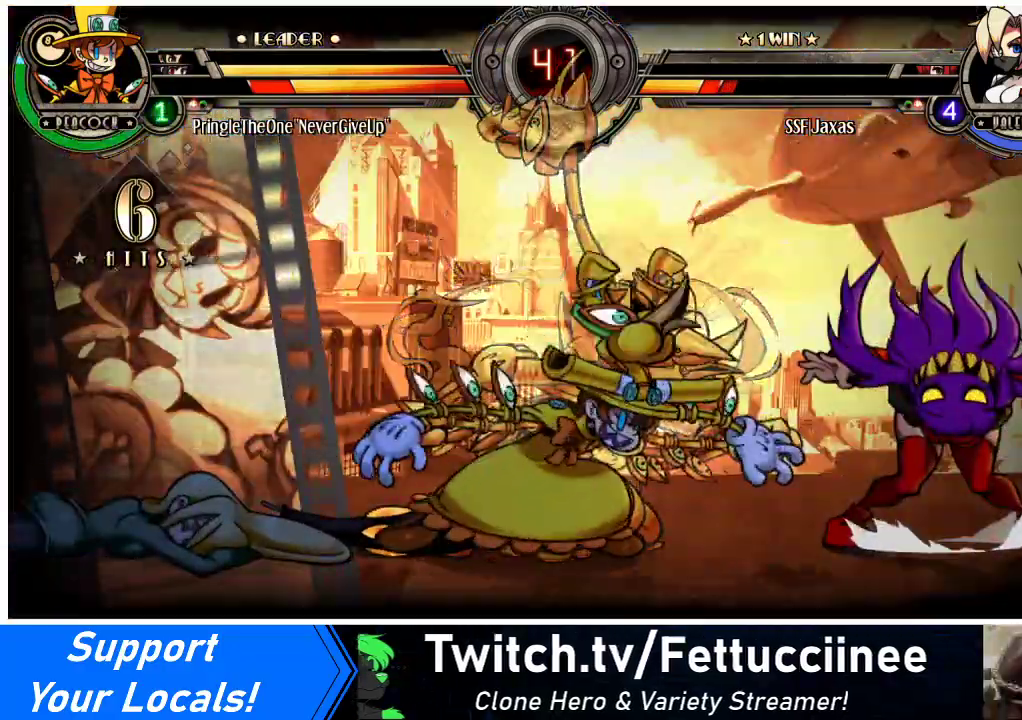
{"buttons": ["SQUARE", "DPAD_RIGHT"], "events": [[133, "SQUARE", "up"], [267, "SQUARE", "down"], [433, "SQUARE", "up"], [500, "SQUARE", "down"]]}
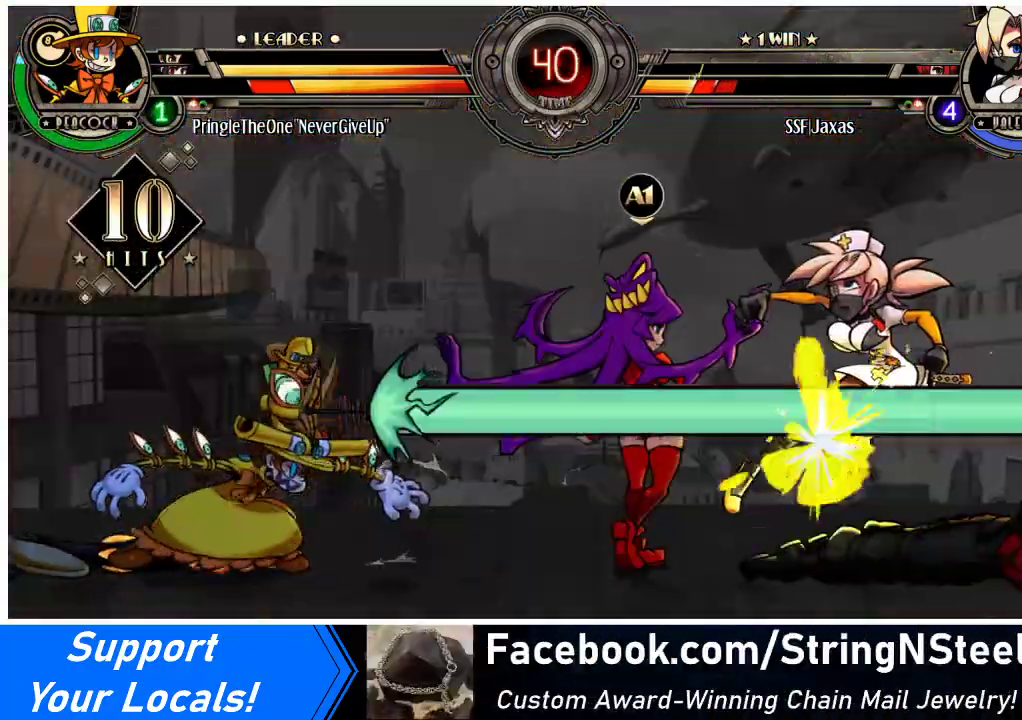
{"buttons": ["DPAD_RIGHT"], "events": [[200, "SQUARE", "up"], [333, "SQUARE", "down"], [467, "SQUARE", "up"]]}
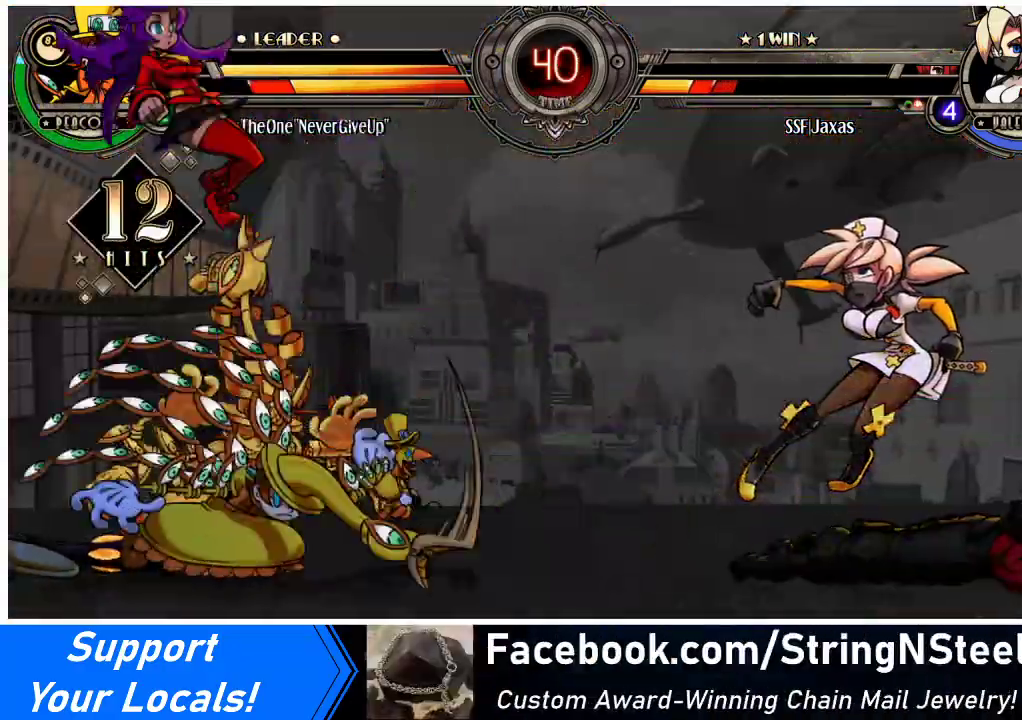
{"buttons": ["SQUARE", "DPAD_RIGHT"], "events": [[100, "SQUARE", "down"], [267, "SQUARE", "up"], [367, "SQUARE", "down"]]}